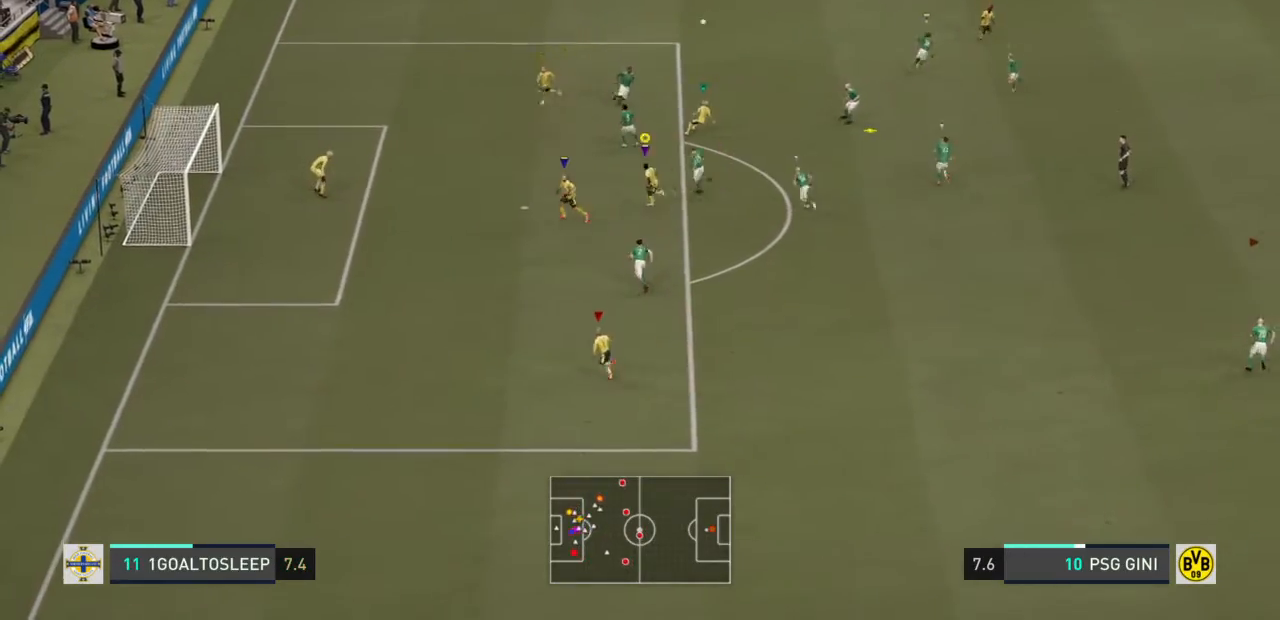
Gameplay with a controller (PlayStation layout); each line is a JSON object with the inputs held at the frame after it. "events" lists button and stick changes between this image and that frame as [ms after this image, input, new state], when the widget could be followed in between. Not read: L3 R3.
{"buttons": ["L2"], "left_stick": "down-right", "right_stick": "center", "events": [[33, "R2", "up"], [33, "left_stick", "down"], [100, "left_stick", "down-right"], [200, "L2", "down"]]}
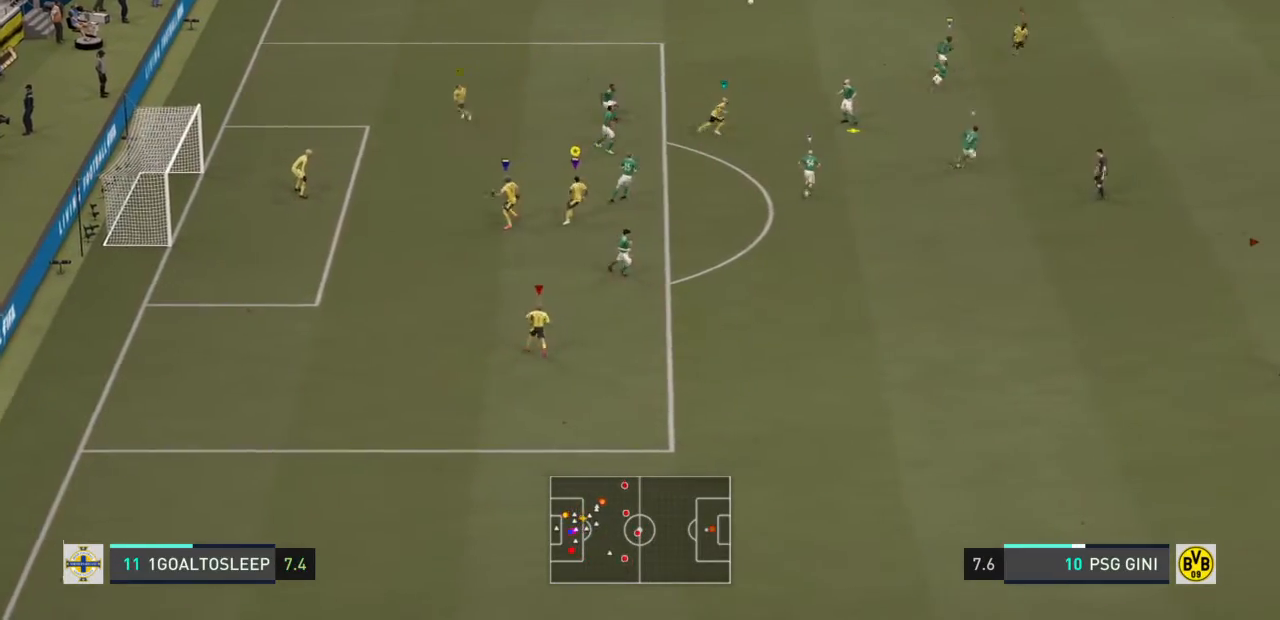
{"buttons": ["R2"], "left_stick": "center", "right_stick": "center", "events": [[100, "left_stick", "center"], [400, "L2", "up"], [434, "R2", "down"]]}
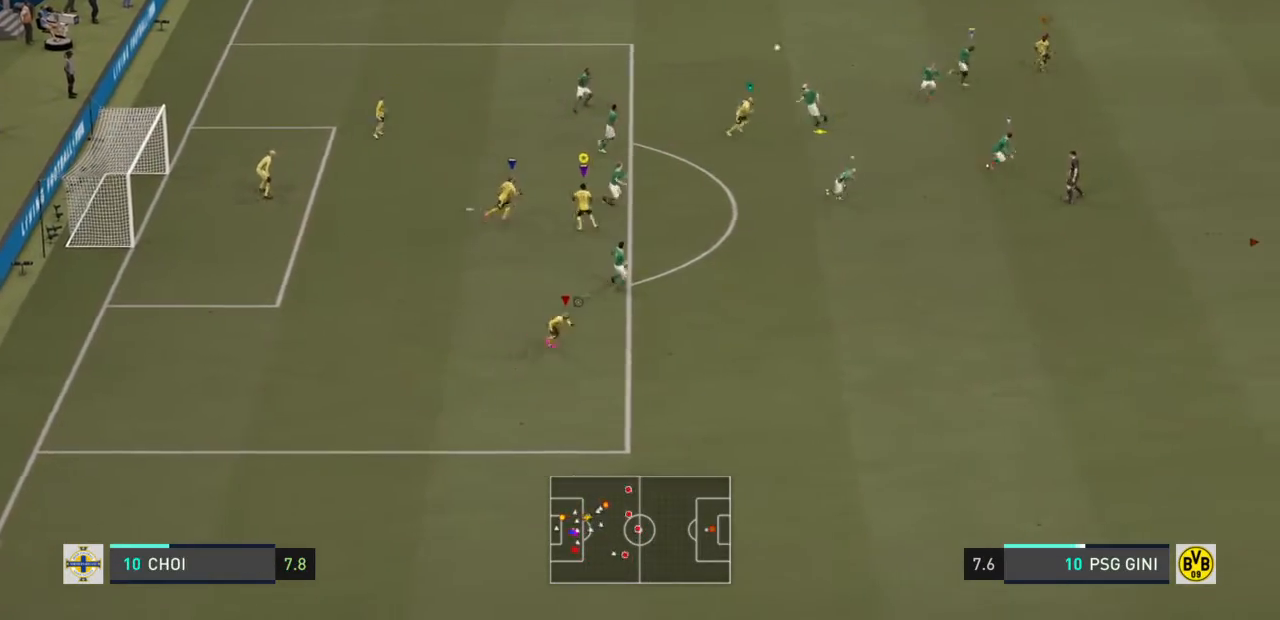
{"buttons": ["R2"], "left_stick": "center", "right_stick": "center", "events": []}
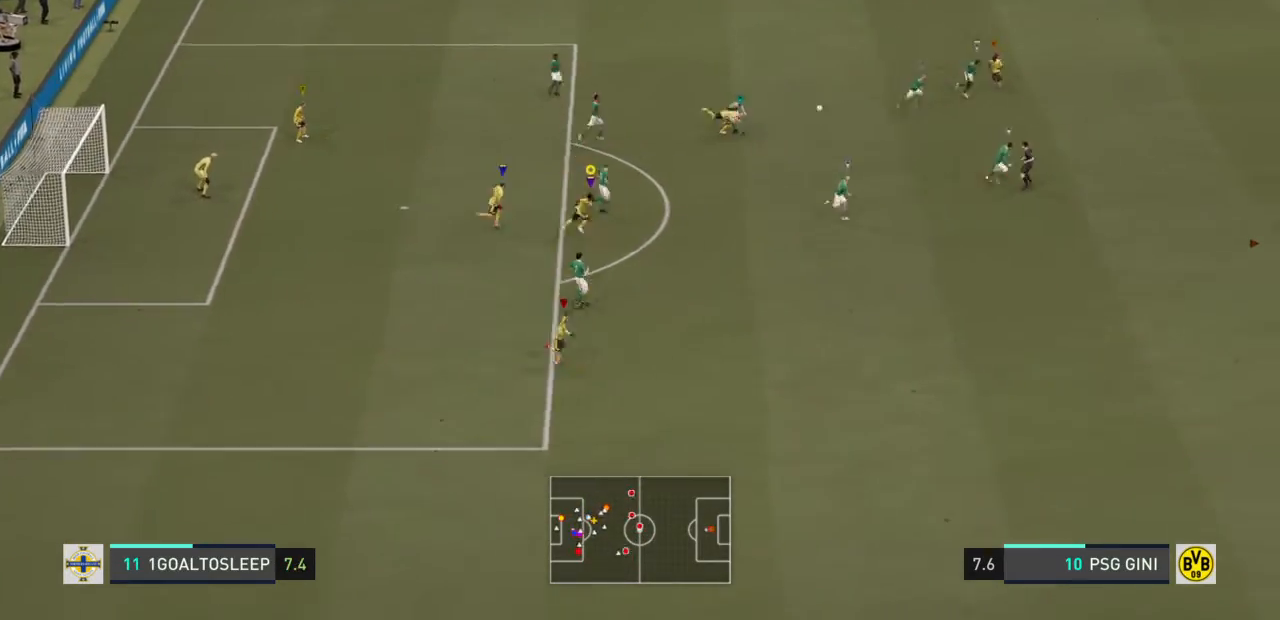
{"buttons": ["R2"], "left_stick": "center", "right_stick": "center", "events": []}
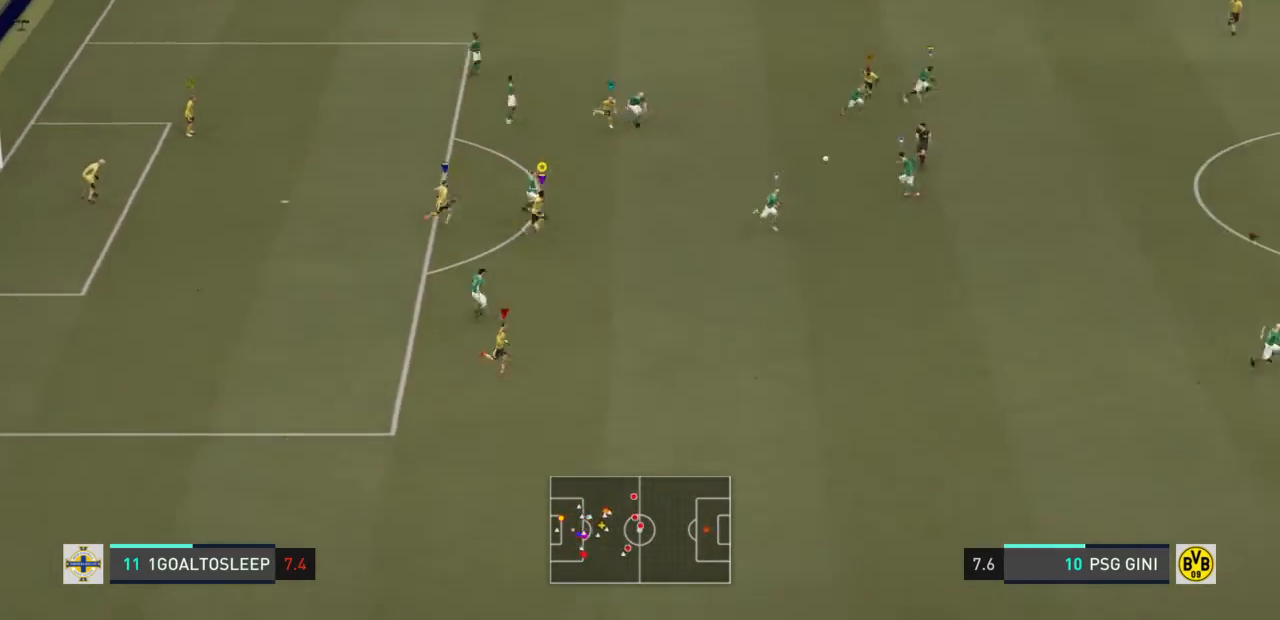
{"buttons": ["R2"], "left_stick": "center", "right_stick": "center", "events": []}